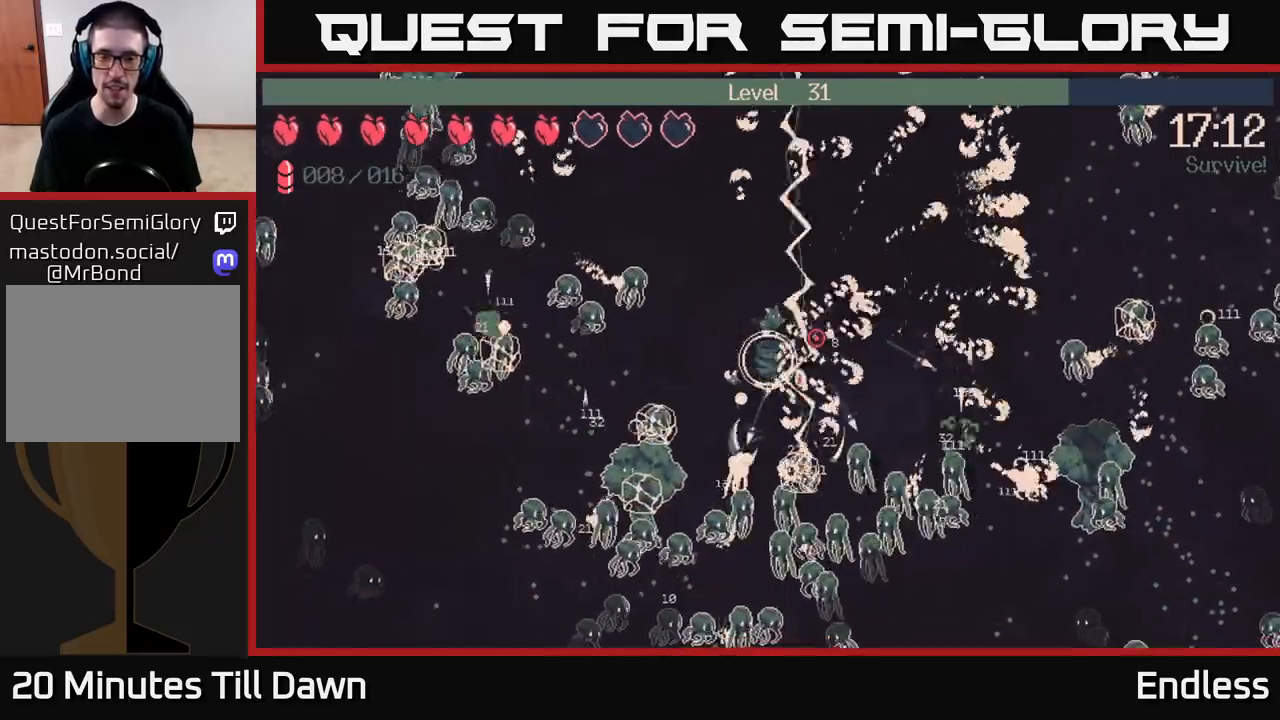
Gameplay with a controller (Xbox layout); each line is a JSON object with the inputs held at the frame after it. "events" lists button and stick changes between this image and that frame as [ms after this image, input, new state], when the widget could be followed in between.
{"buttons": [], "left_stick": "up-right", "right_stick": "center", "events": [[33, "L2", "up"], [150, "left_stick", "up-right"], [183, "L2", "down"], [300, "L2", "up"], [350, "right_stick", "center"]]}
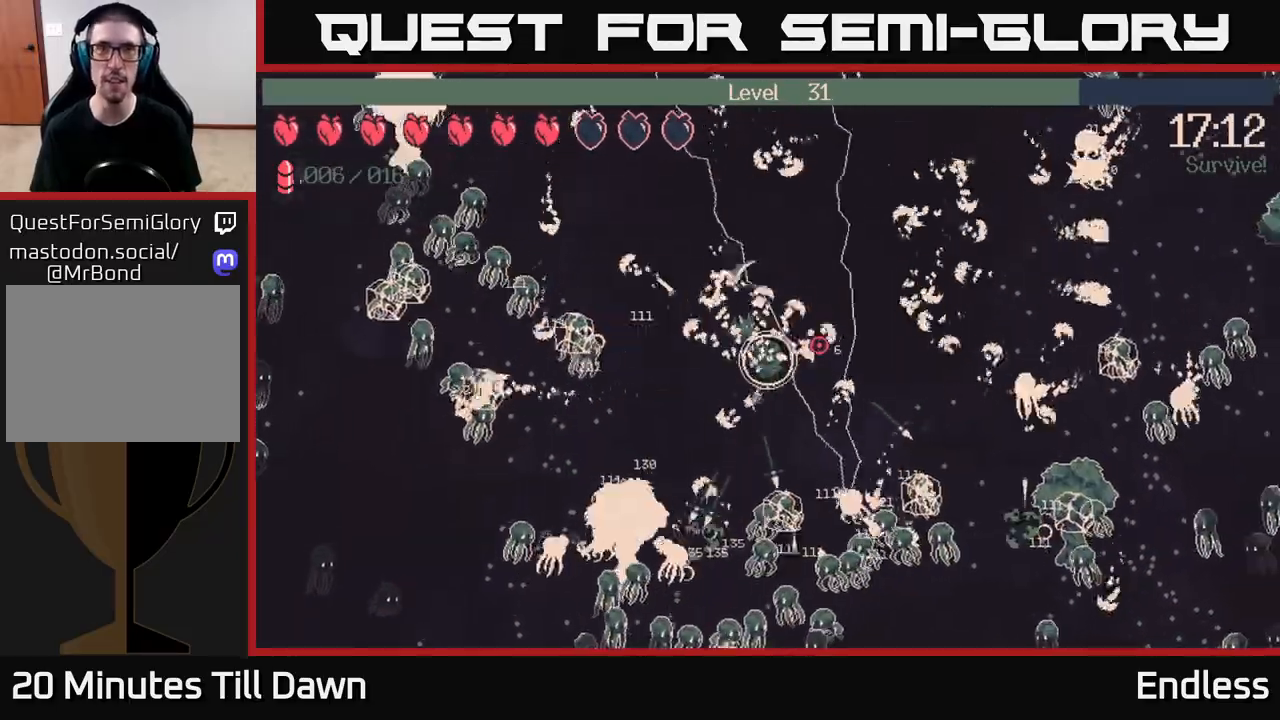
{"buttons": [], "left_stick": "right", "right_stick": "right", "events": [[33, "right_stick", "right"], [183, "left_stick", "right"]]}
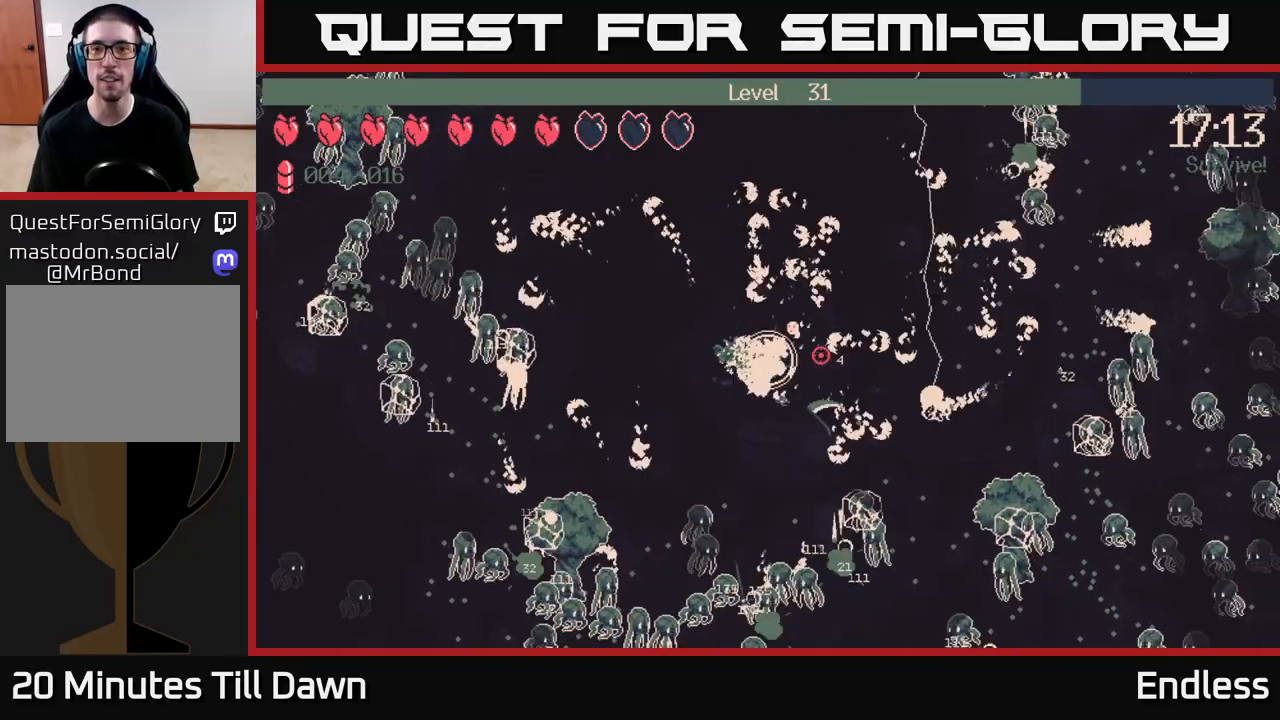
{"buttons": ["L2"], "left_stick": "up-right", "right_stick": "right", "events": [[33, "left_stick", "down-right"], [133, "L2", "down"], [233, "left_stick", "up-right"], [283, "L2", "up"], [417, "L2", "down"]]}
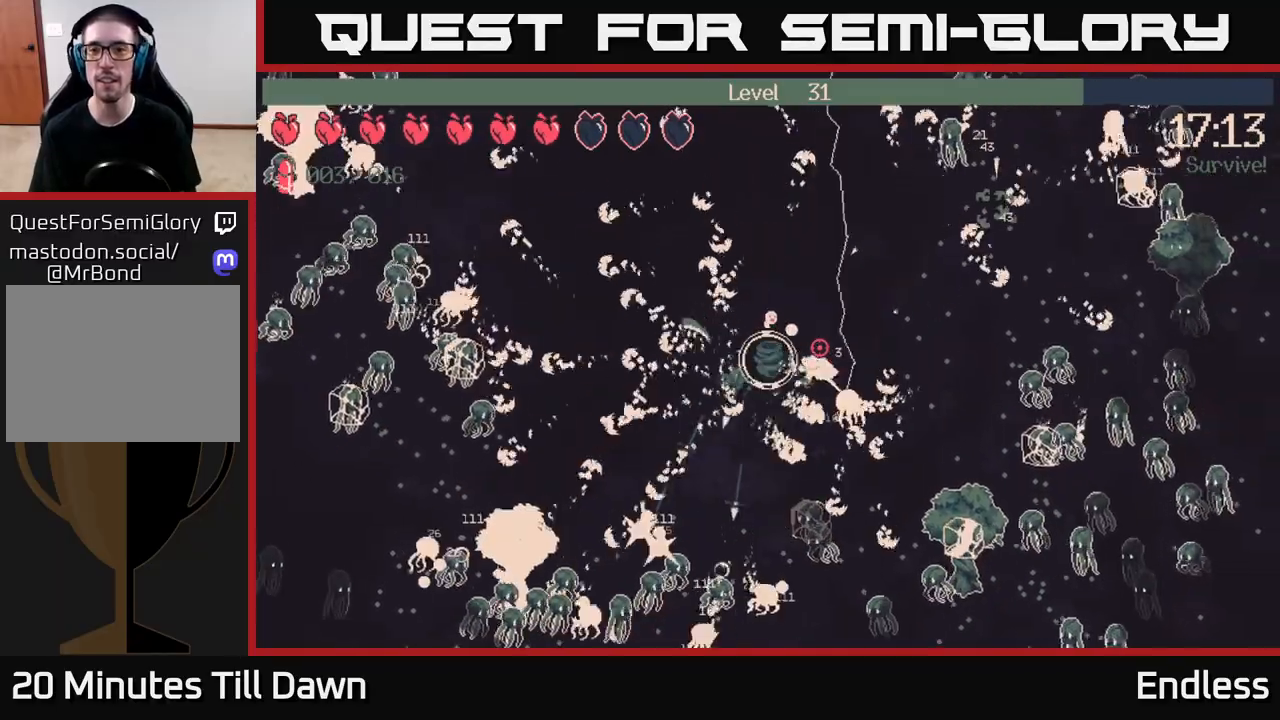
{"buttons": ["L2"], "left_stick": "right", "right_stick": "right", "events": [[67, "L2", "up"], [233, "left_stick", "right"], [500, "L2", "down"]]}
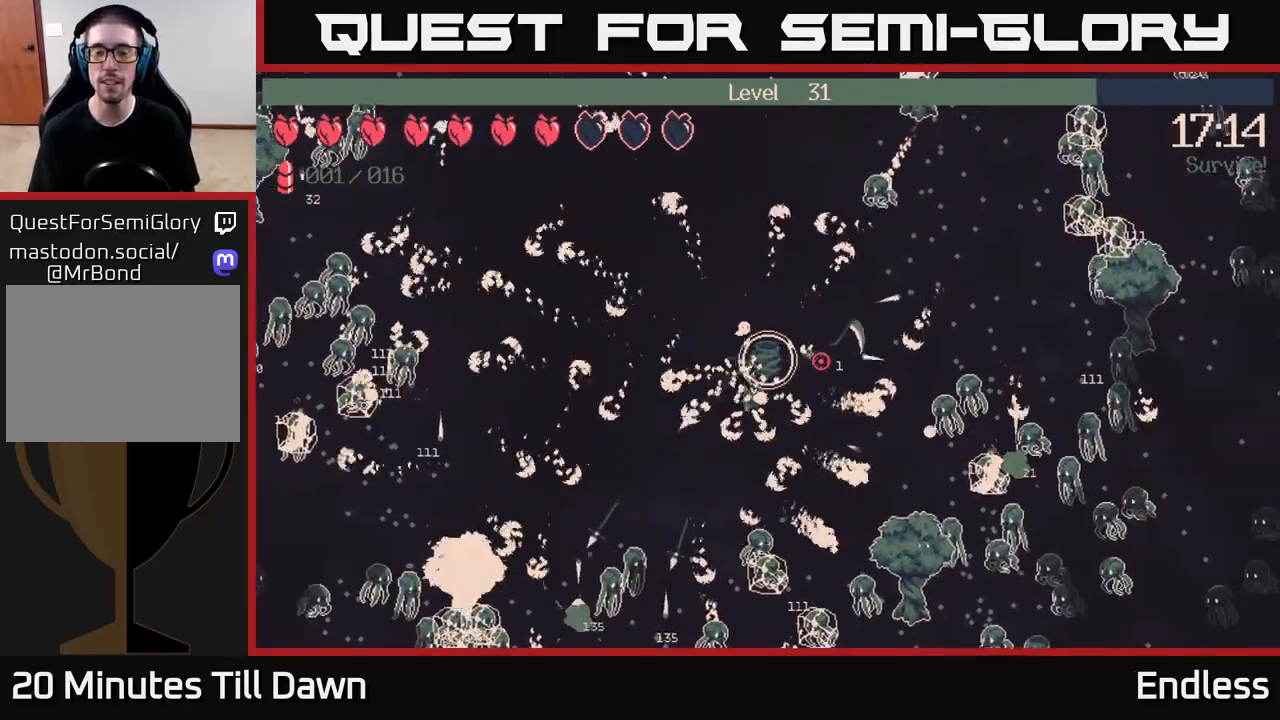
{"buttons": [], "left_stick": "up-right", "right_stick": "right", "events": [[133, "L2", "up"], [233, "L2", "down"], [300, "left_stick", "up-right"], [383, "L2", "up"]]}
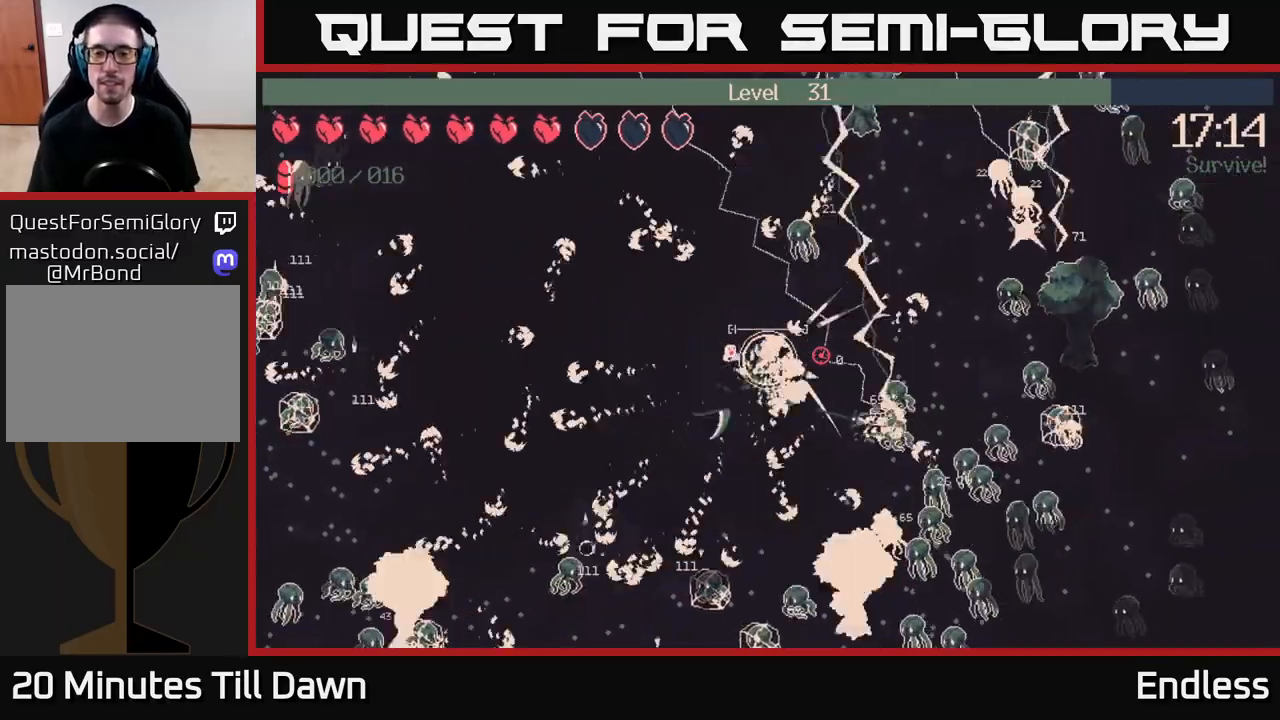
{"buttons": ["L2"], "left_stick": "up-right", "right_stick": "right", "events": [[17, "left_stick", "right"], [283, "left_stick", "up-right"], [500, "L2", "down"]]}
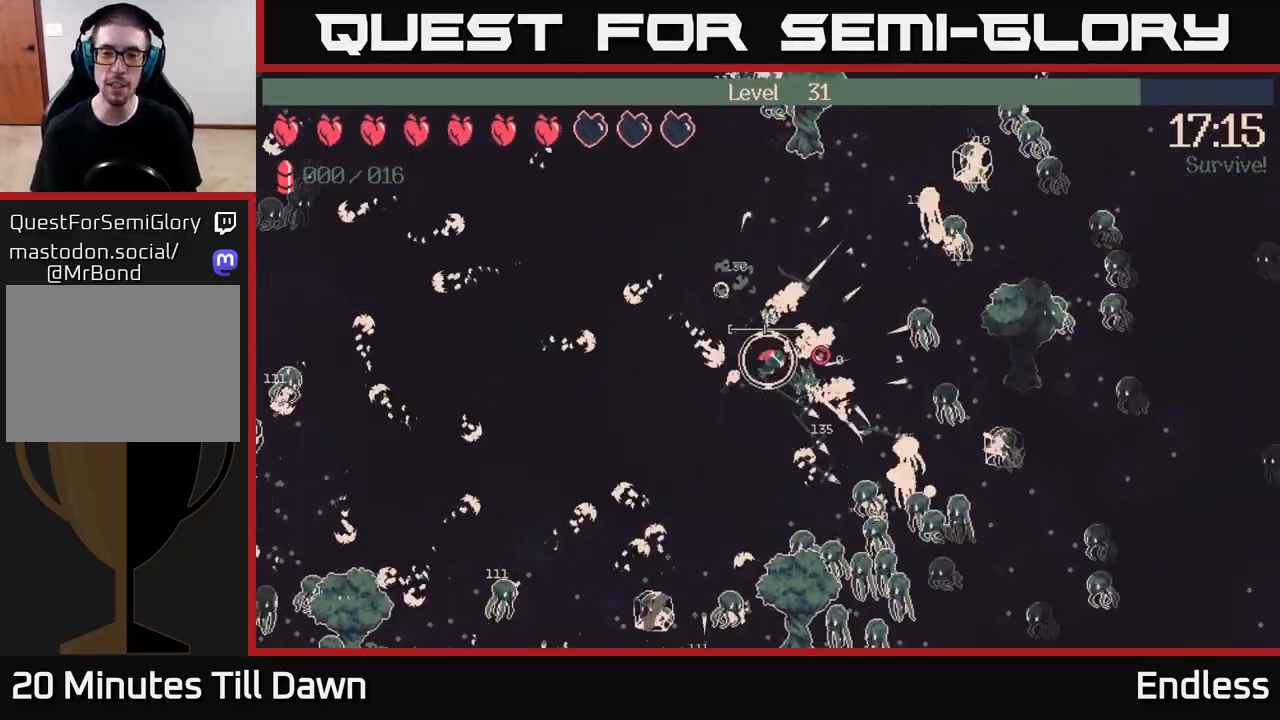
{"buttons": [], "left_stick": "up", "right_stick": "right", "events": [[133, "L2", "up"], [317, "L2", "down"], [483, "L2", "up"], [483, "left_stick", "up"]]}
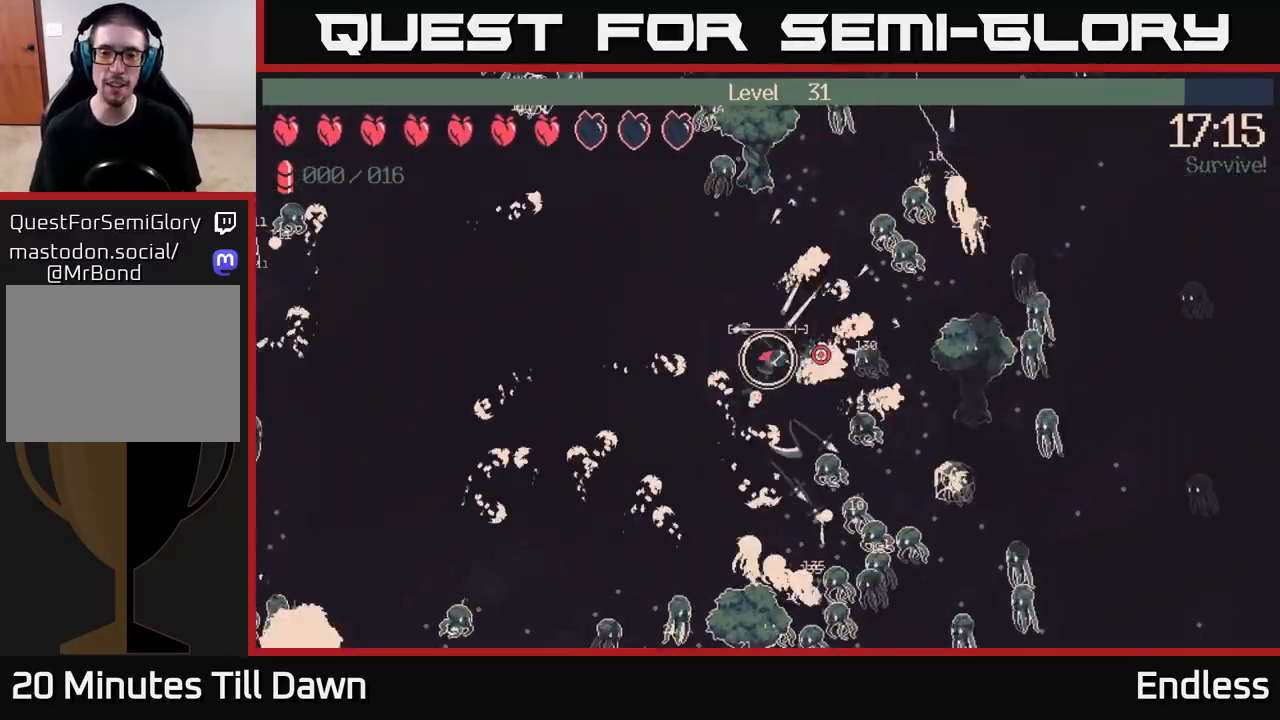
{"buttons": ["L2"], "left_stick": "up-right", "right_stick": "right", "events": [[100, "L2", "down"], [150, "left_stick", "up-right"], [250, "L2", "up"], [367, "L2", "down"]]}
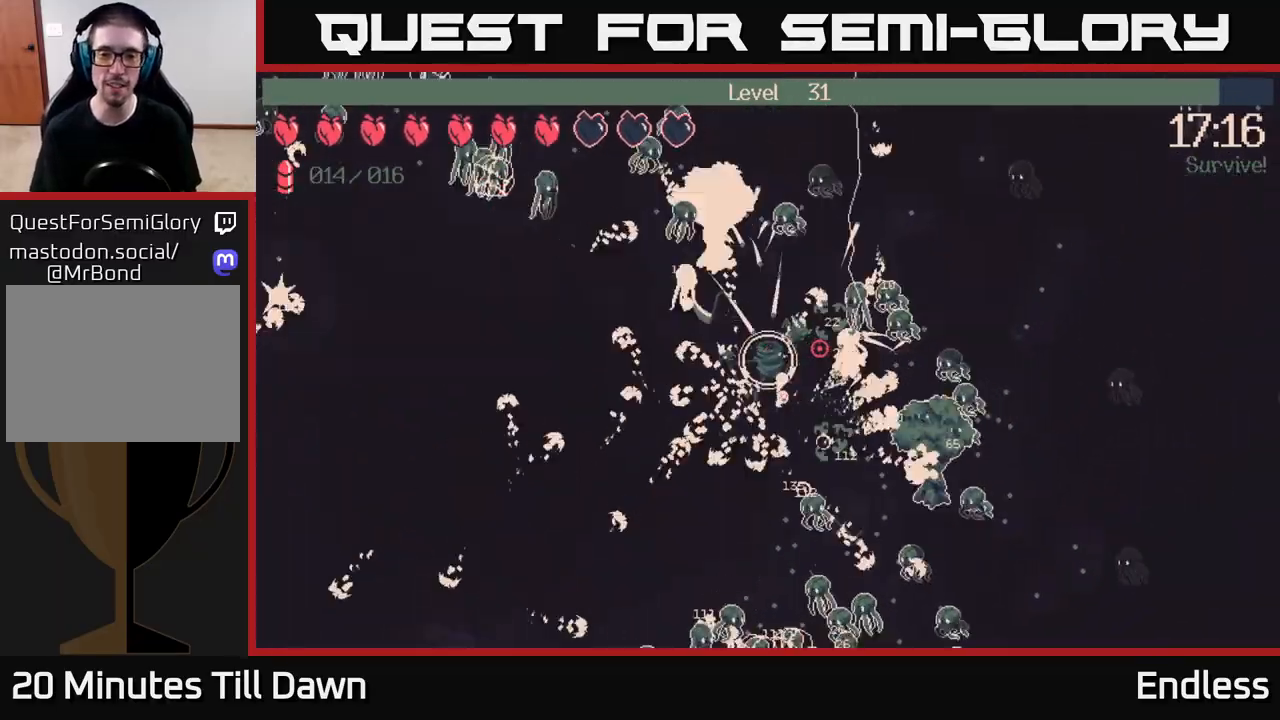
{"buttons": ["L2"], "left_stick": "down", "right_stick": "right", "events": [[50, "L2", "up"], [67, "left_stick", "down-left"], [200, "L2", "down"], [233, "left_stick", "down"], [333, "L2", "up"], [450, "L2", "down"]]}
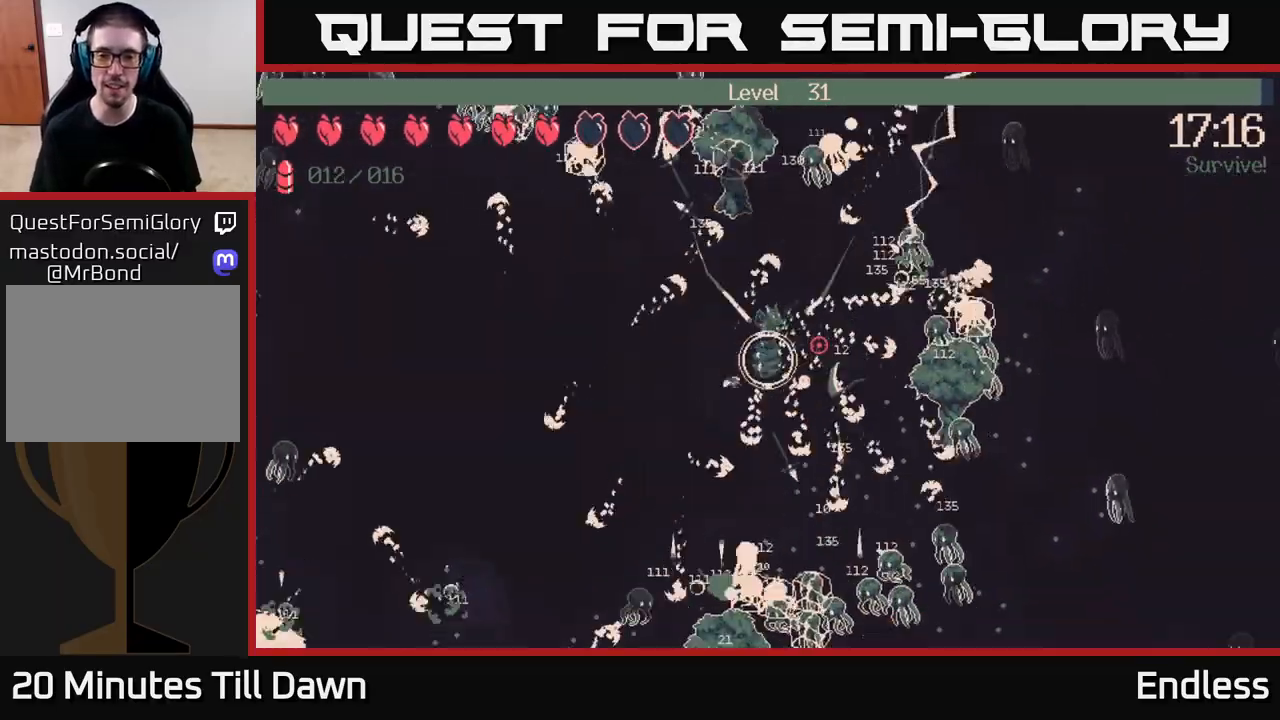
{"buttons": ["L2"], "left_stick": "down-right", "right_stick": "right", "events": [[33, "left_stick", "down-left"], [83, "L2", "up"], [200, "L2", "down"], [250, "left_stick", "down-right"], [350, "L2", "up"], [500, "L2", "down"]]}
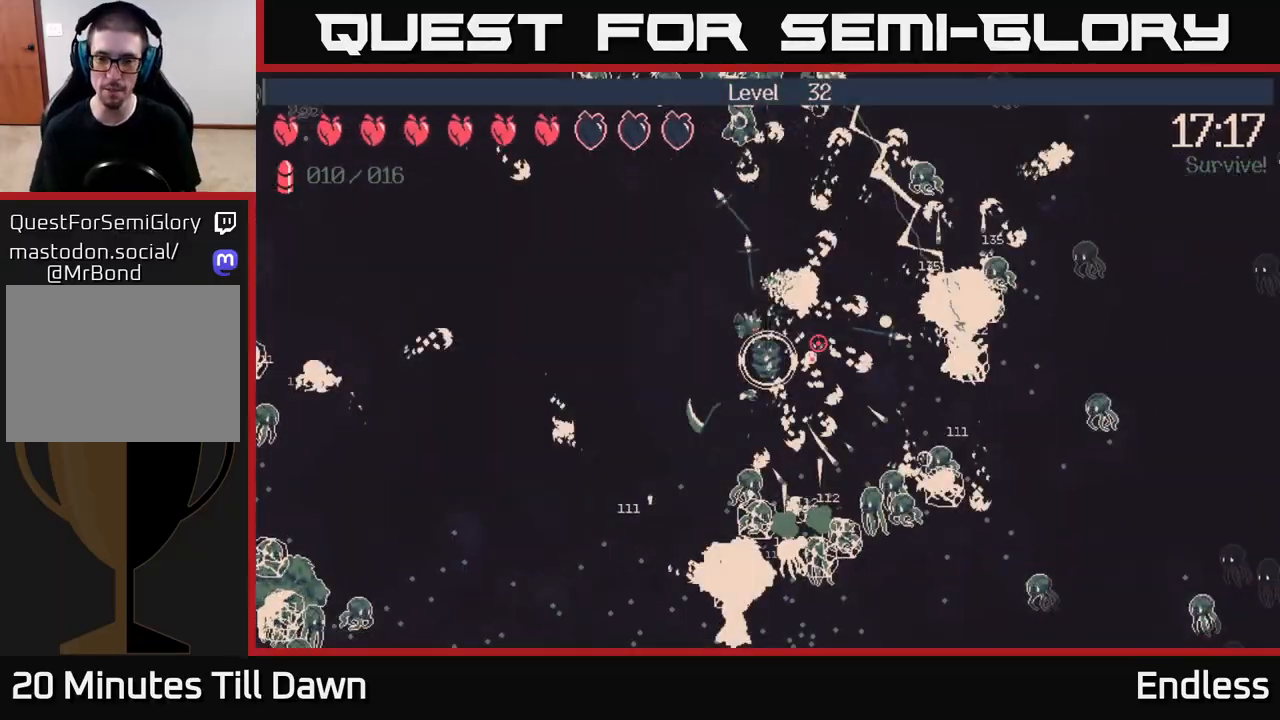
{"buttons": [], "left_stick": "center", "right_stick": "center", "events": [[100, "L2", "up"], [383, "left_stick", "center"], [450, "right_stick", "center"]]}
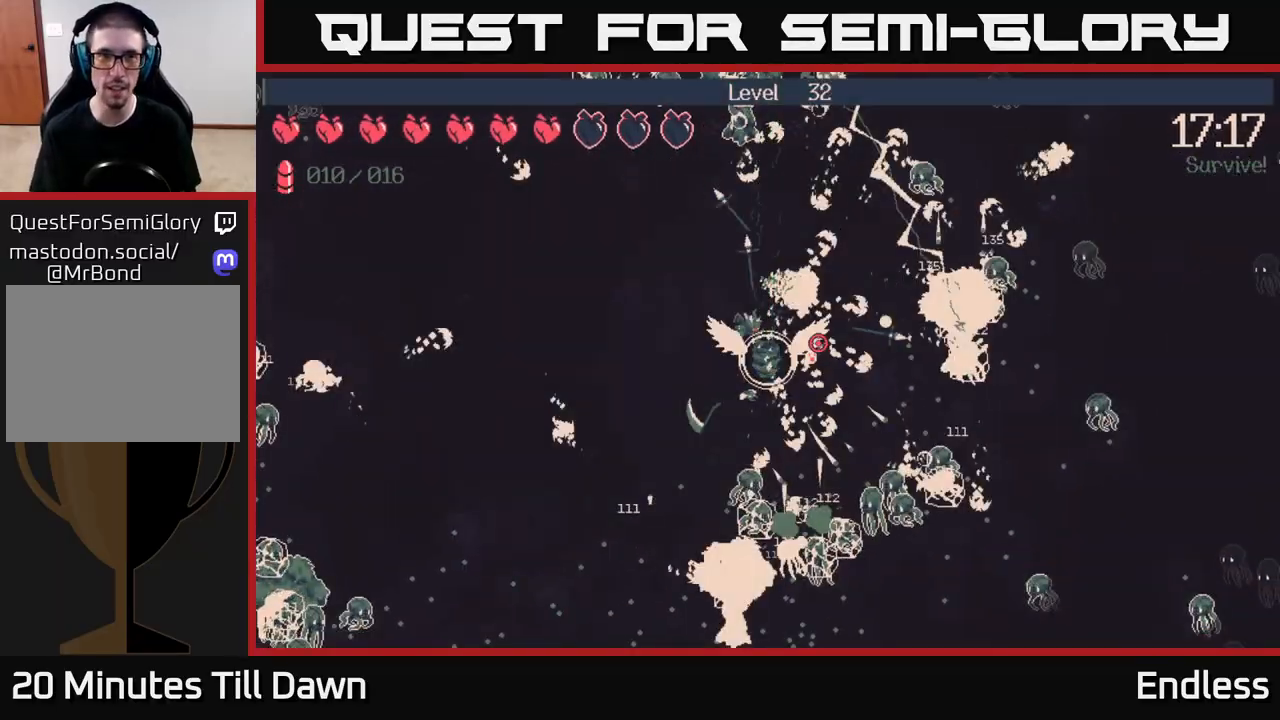
{"buttons": [], "left_stick": "center", "right_stick": "center", "events": []}
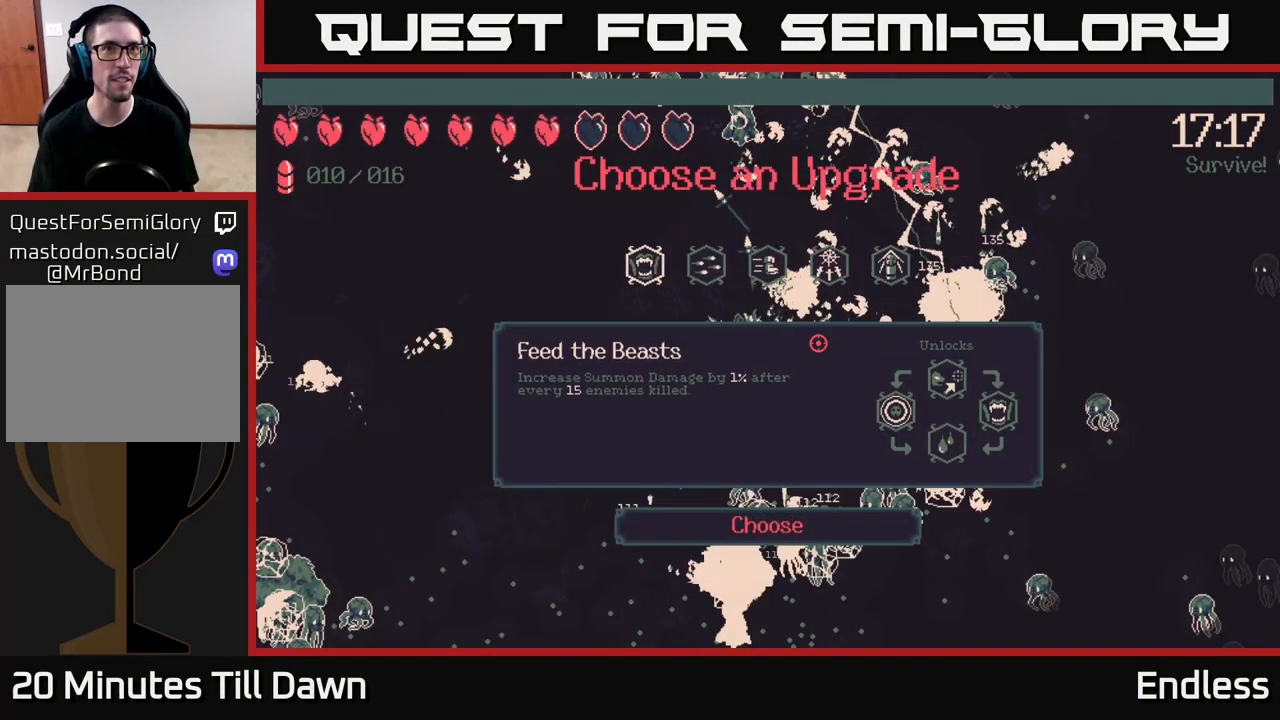
{"buttons": [], "left_stick": "center", "right_stick": "center", "events": [[200, "DPAD_RIGHT", "down"], [283, "DPAD_RIGHT", "up"], [350, "DPAD_RIGHT", "down"], [433, "DPAD_RIGHT", "up"]]}
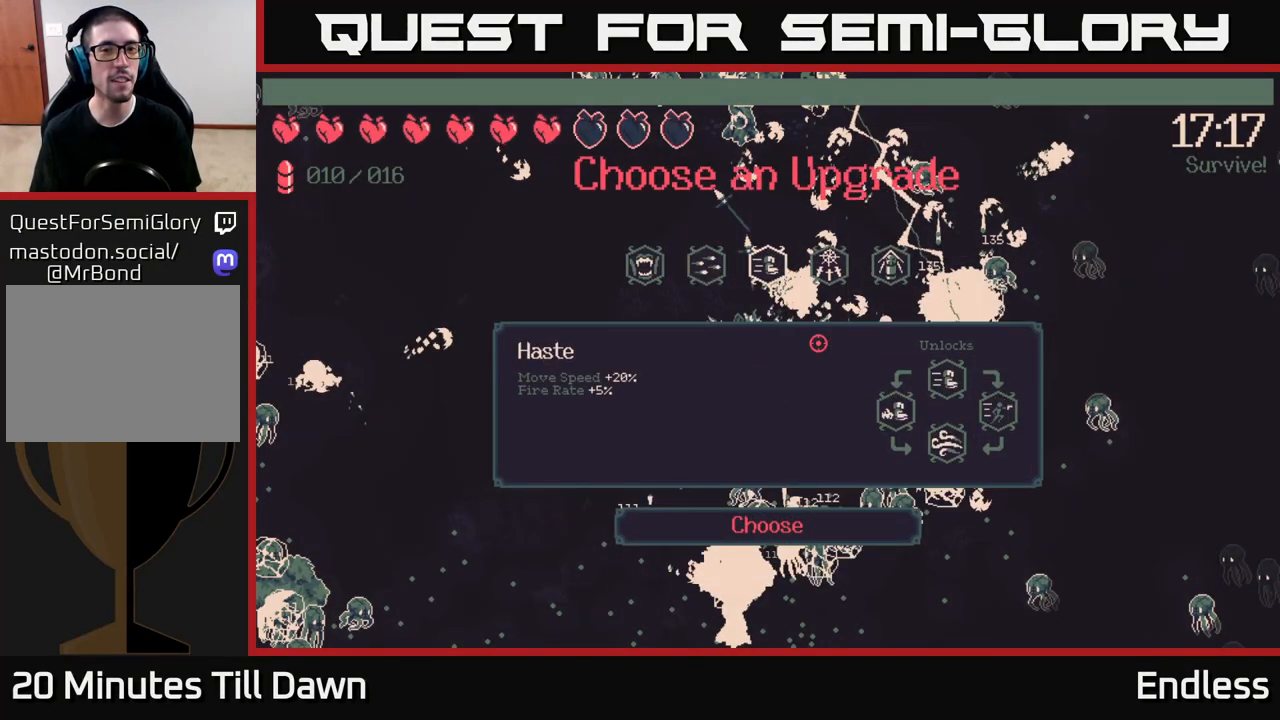
{"buttons": ["DPAD_LEFT"], "left_stick": "center", "right_stick": "center", "events": [[33, "DPAD_RIGHT", "down"], [83, "DPAD_RIGHT", "up"], [267, "DPAD_LEFT", "down"], [383, "DPAD_LEFT", "up"], [467, "DPAD_LEFT", "down"]]}
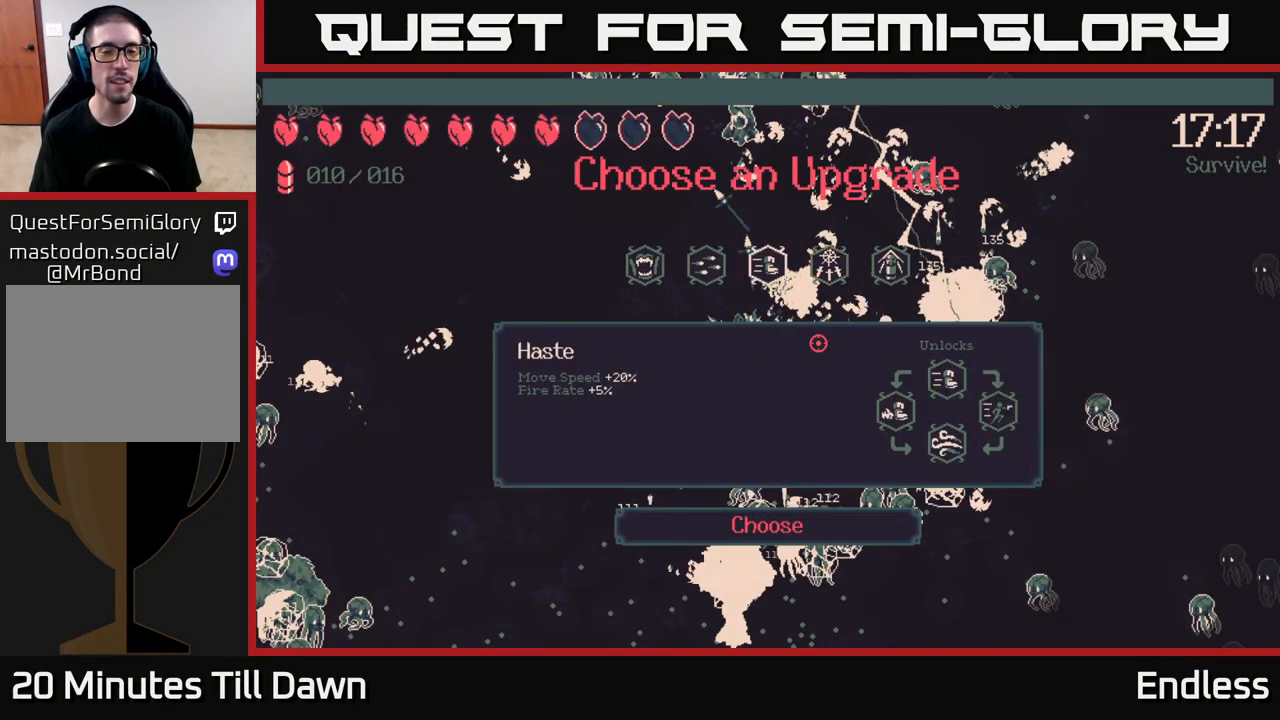
{"buttons": [], "left_stick": "center", "right_stick": "center", "events": [[50, "DPAD_LEFT", "up"]]}
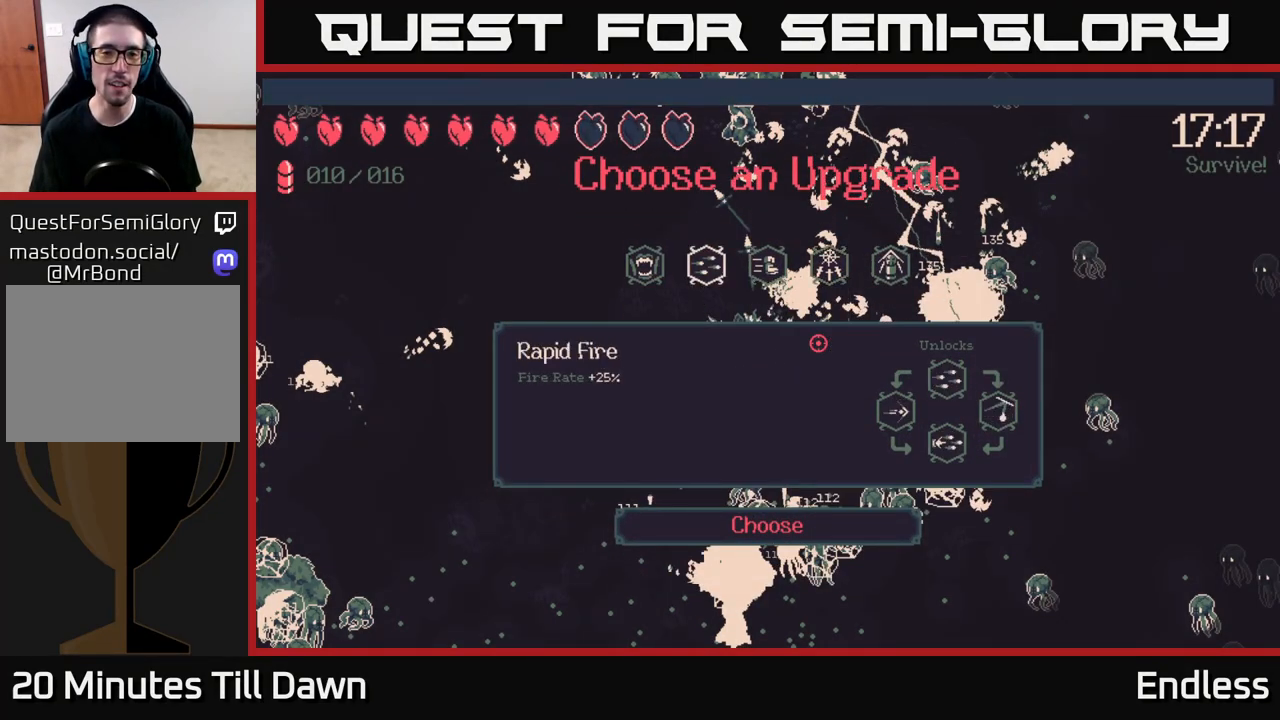
{"buttons": [], "left_stick": "center", "right_stick": "center", "events": []}
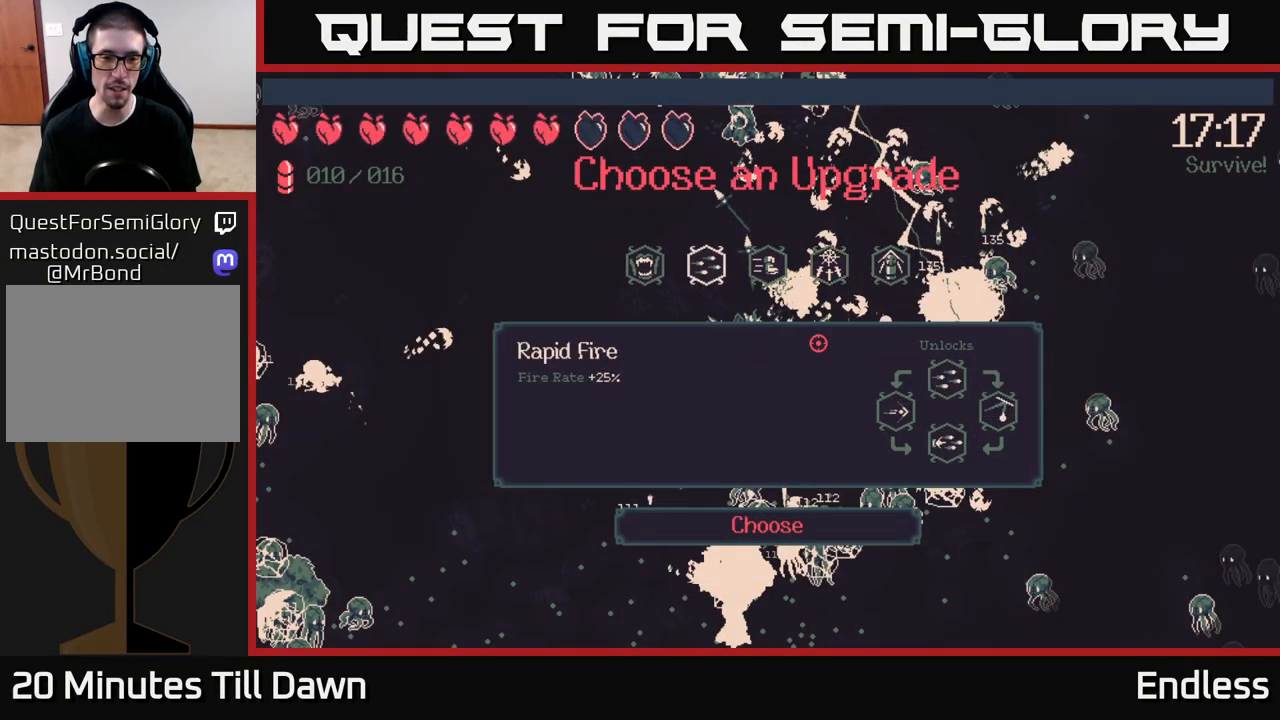
{"buttons": [], "left_stick": "center", "right_stick": "center", "events": []}
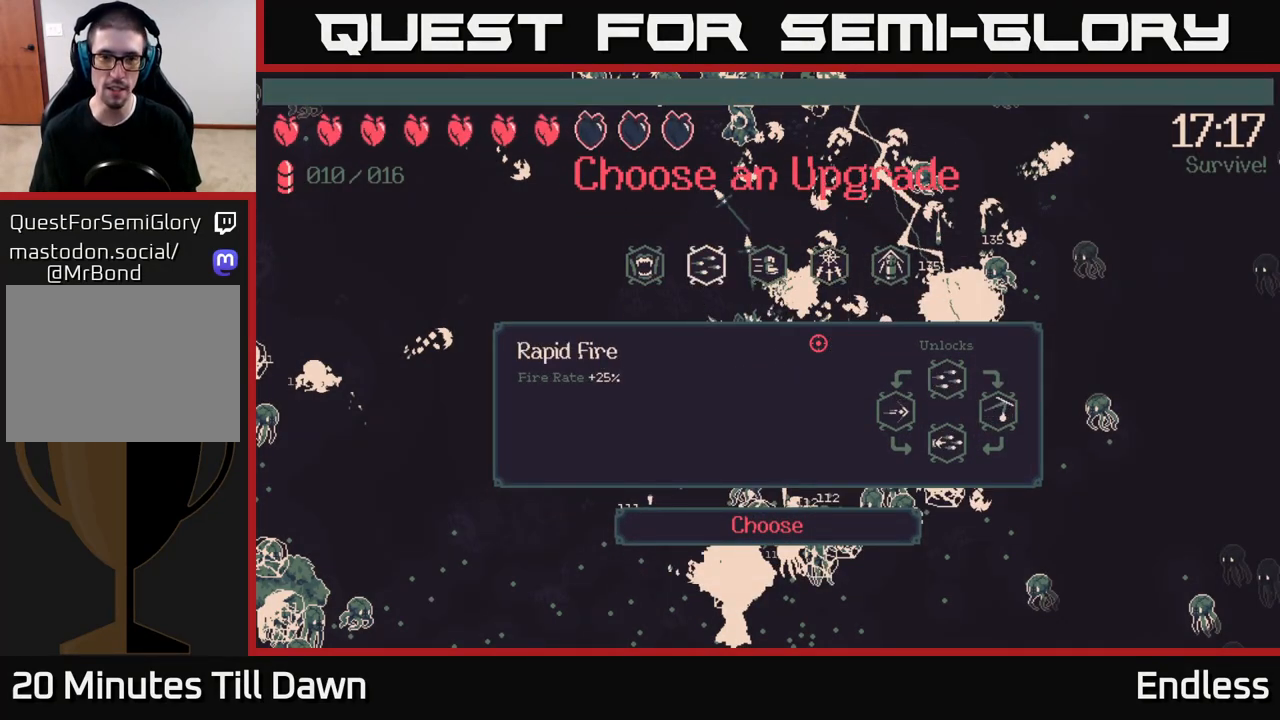
{"buttons": [], "left_stick": "center", "right_stick": "center", "events": [[217, "DPAD_LEFT", "down"], [383, "DPAD_LEFT", "up"]]}
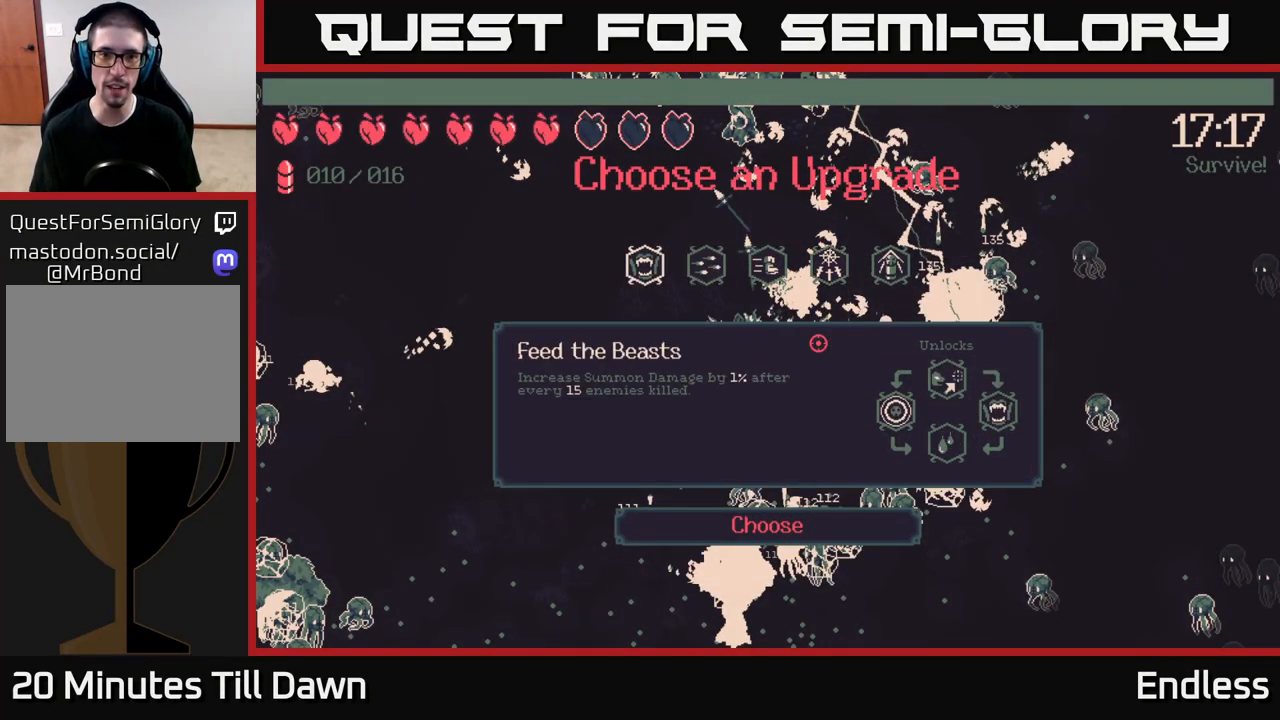
{"buttons": [], "left_stick": "center", "right_stick": "center", "events": [[183, "DPAD_RIGHT", "down"], [267, "DPAD_RIGHT", "up"]]}
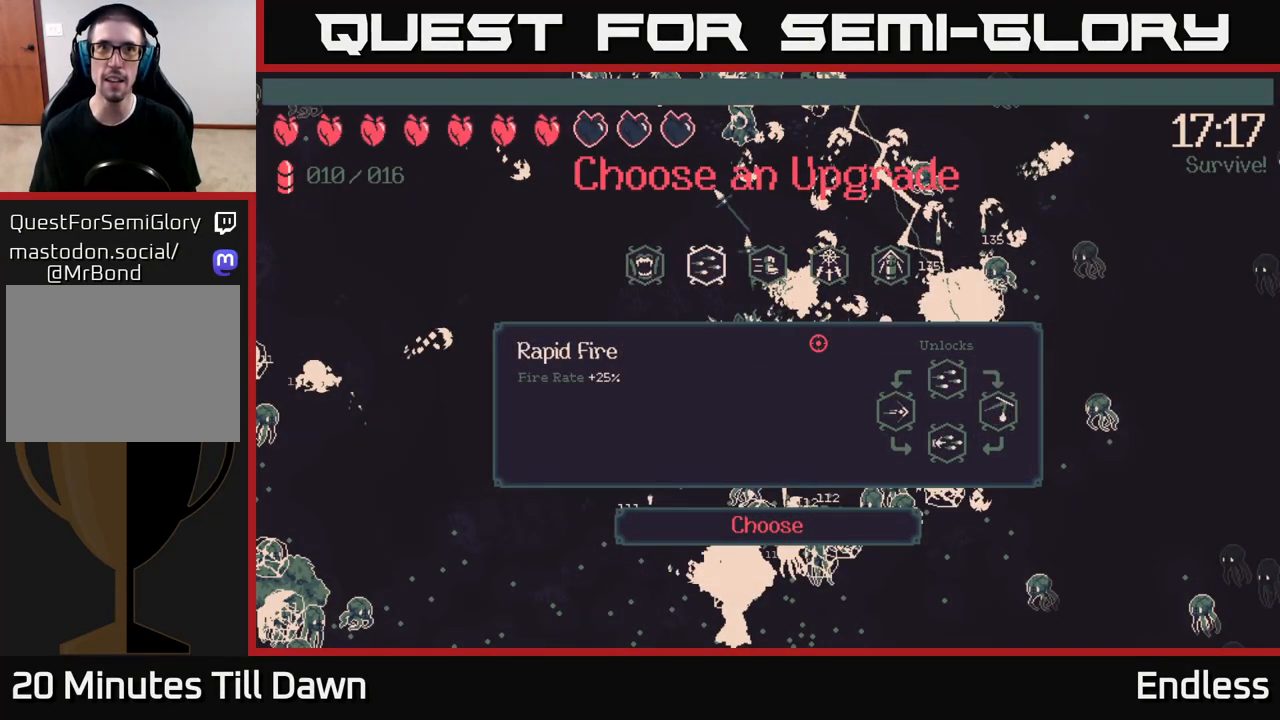
{"buttons": ["DPAD_RIGHT"], "left_stick": "center", "right_stick": "center", "events": [[250, "DPAD_RIGHT", "down"], [333, "DPAD_RIGHT", "up"], [450, "DPAD_RIGHT", "down"]]}
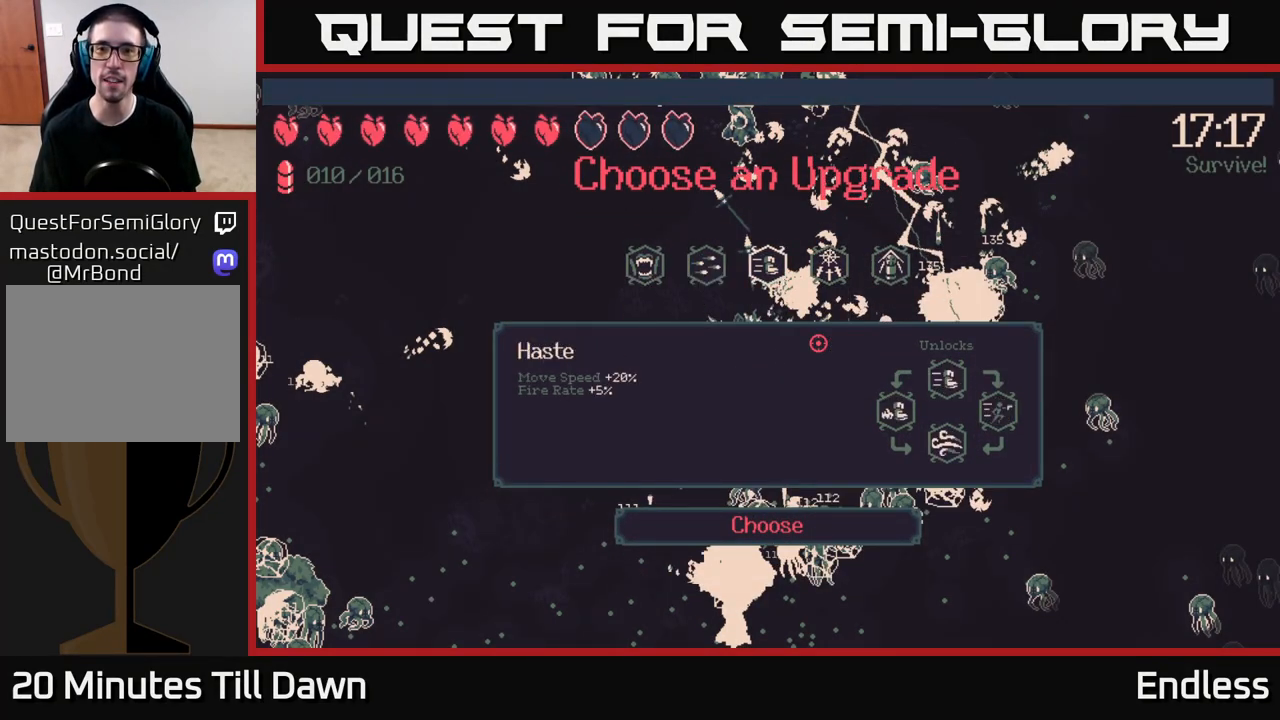
{"buttons": [], "left_stick": "center", "right_stick": "center", "events": [[17, "DPAD_RIGHT", "up"], [117, "DPAD_RIGHT", "down"], [217, "DPAD_RIGHT", "up"]]}
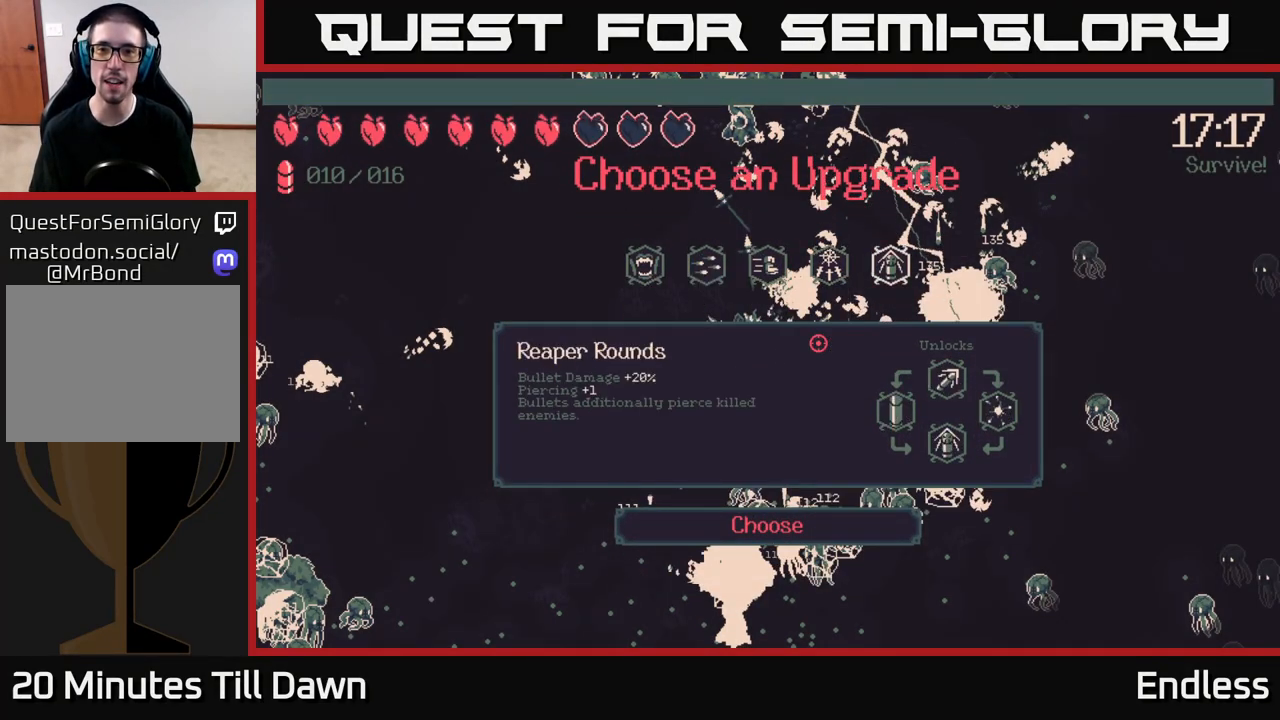
{"buttons": [], "left_stick": "center", "right_stick": "center", "events": [[17, "DPAD_LEFT", "down"], [117, "DPAD_LEFT", "up"], [283, "DPAD_RIGHT", "down"], [400, "DPAD_RIGHT", "up"]]}
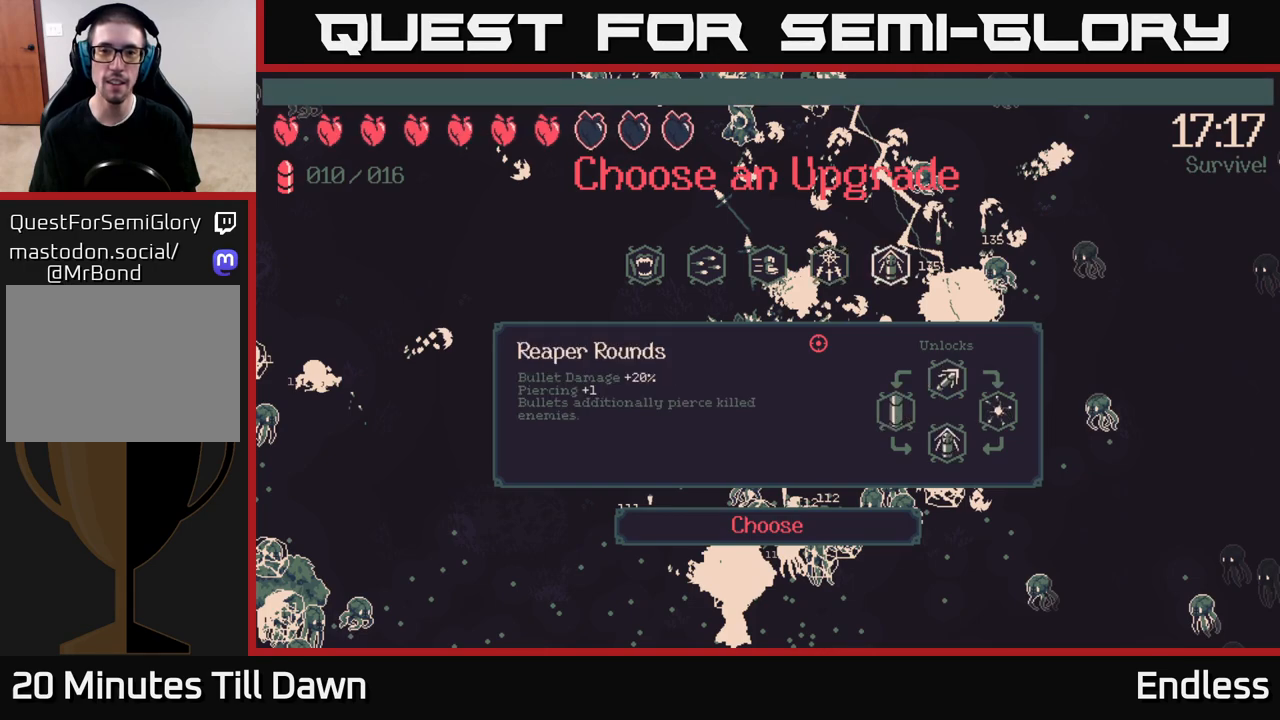
{"buttons": [], "left_stick": "center", "right_stick": "center", "events": []}
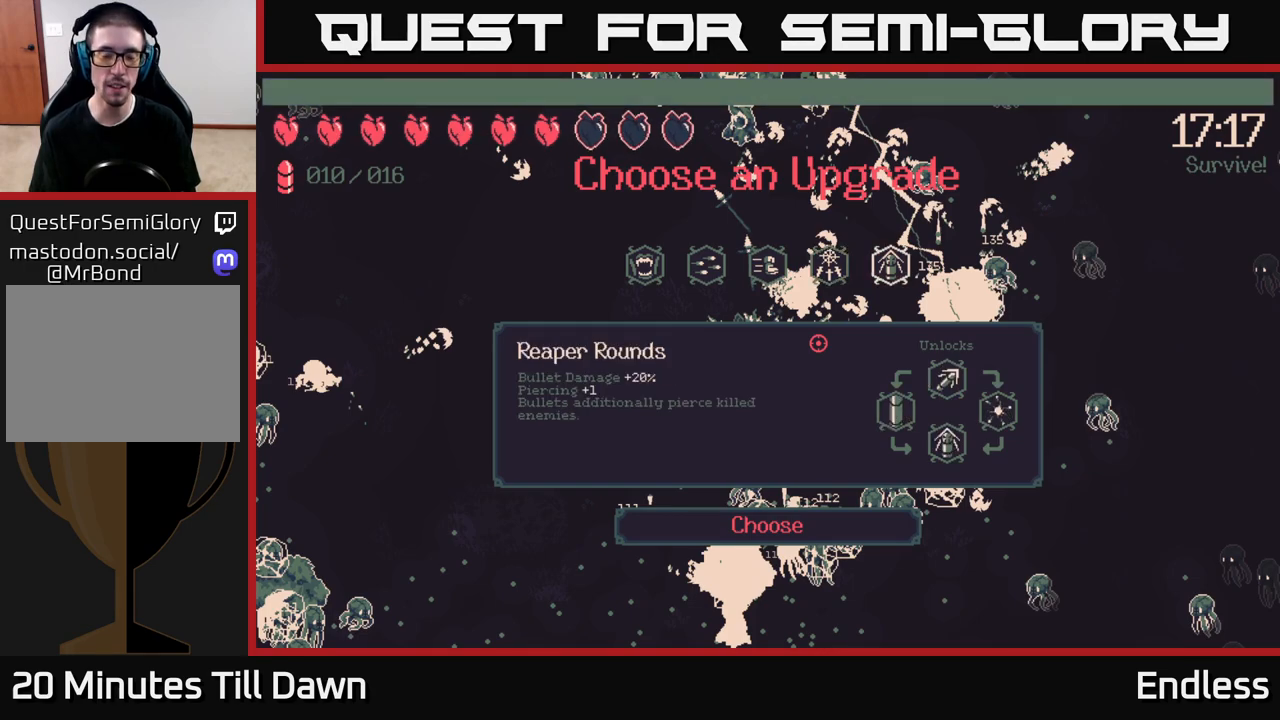
{"buttons": [], "left_stick": "center", "right_stick": "center", "events": []}
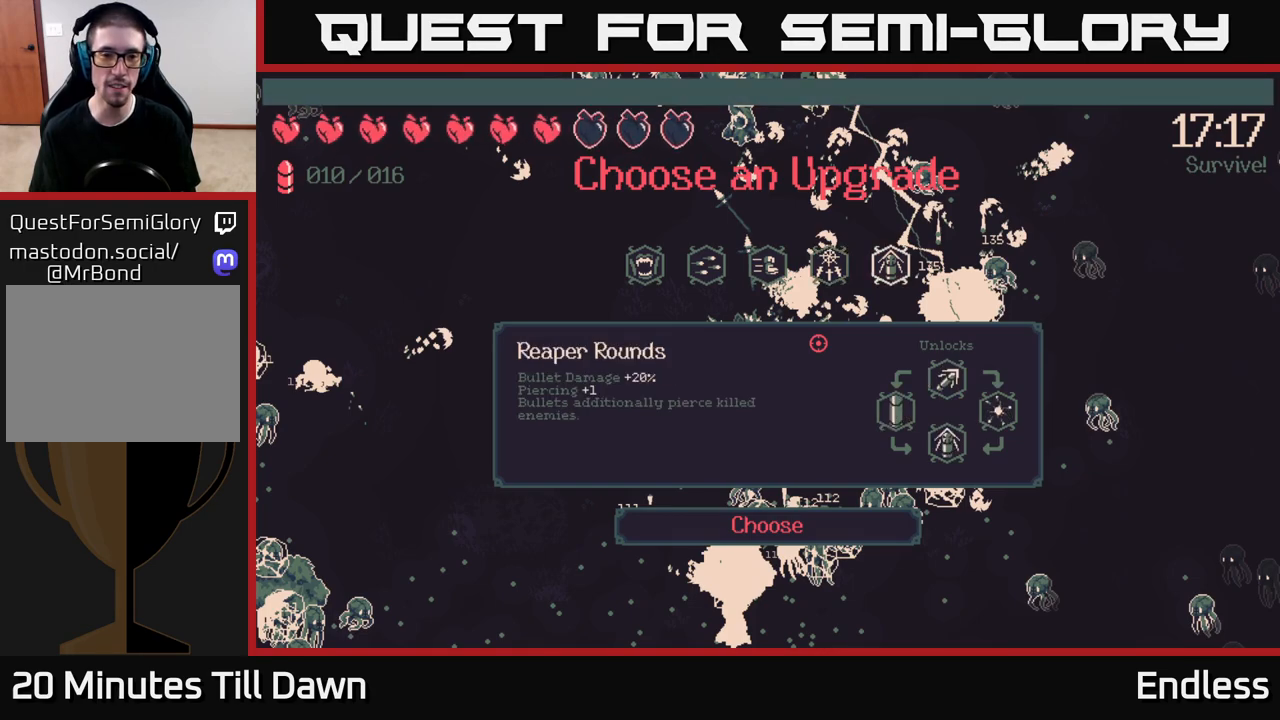
{"buttons": [], "left_stick": "center", "right_stick": "center", "events": []}
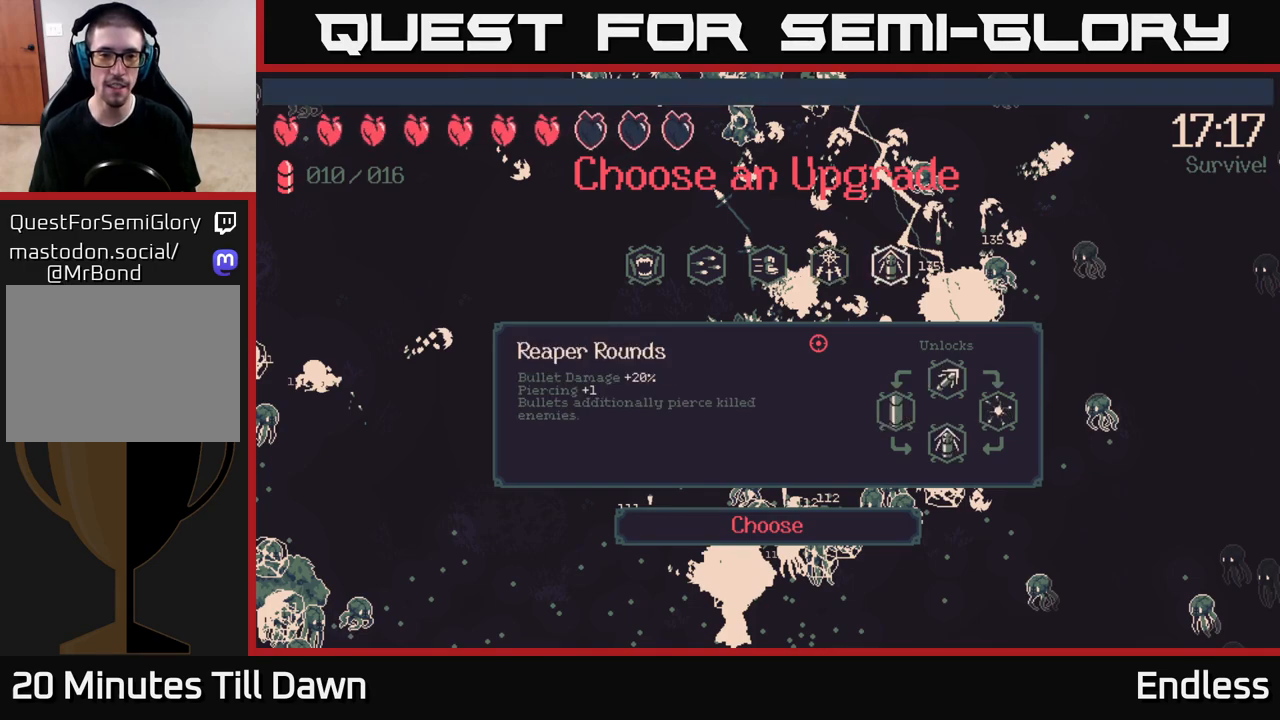
{"buttons": [], "left_stick": "center", "right_stick": "center", "events": []}
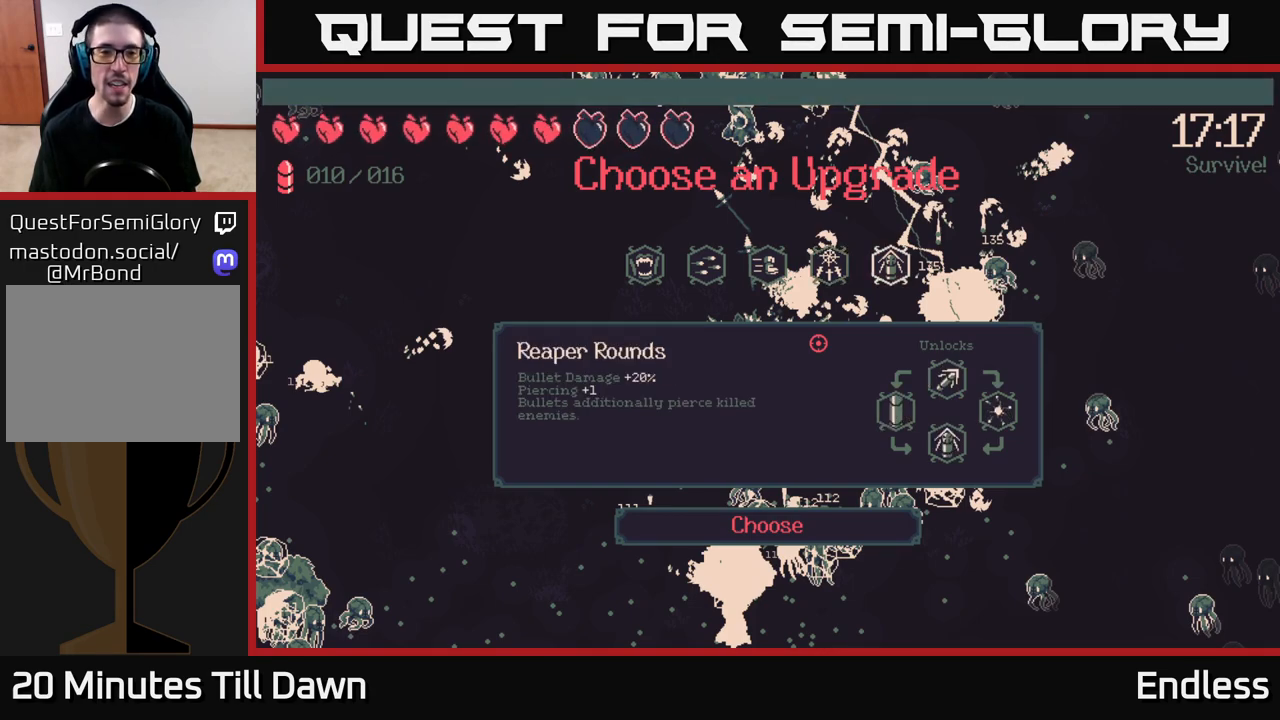
{"buttons": [], "left_stick": "center", "right_stick": "center", "events": []}
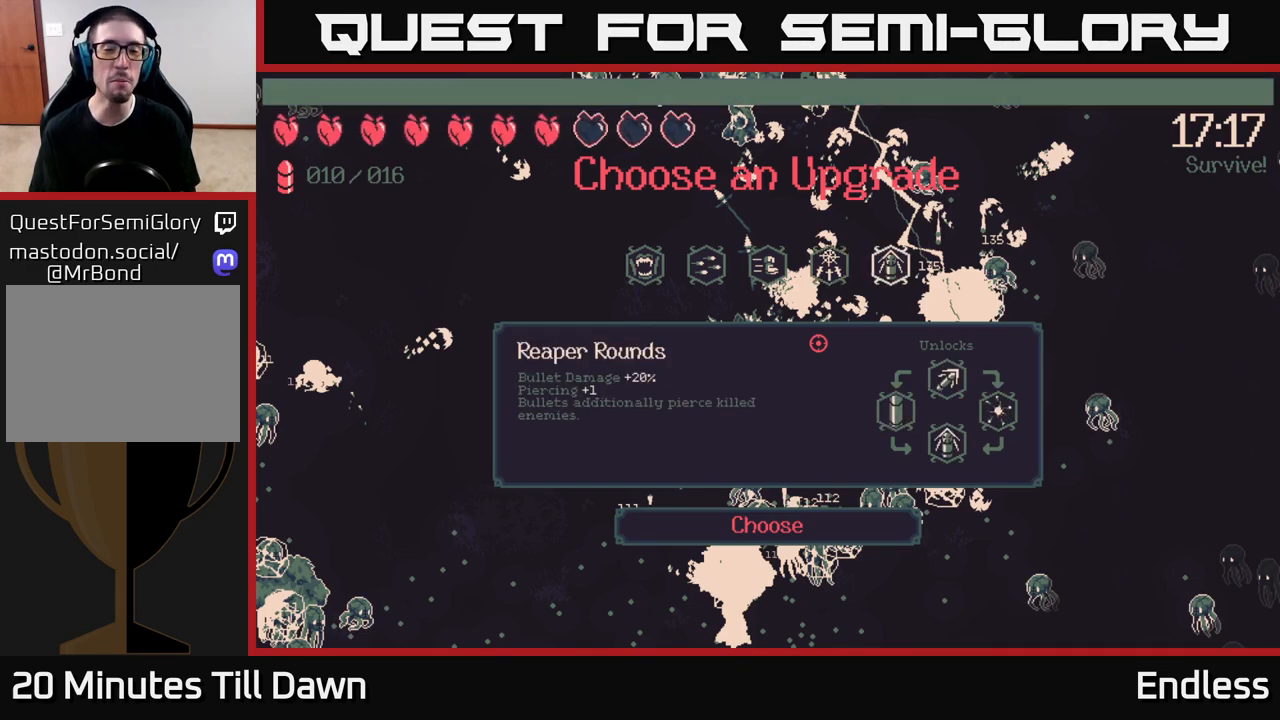
{"buttons": ["DPAD_LEFT"], "left_stick": "center", "right_stick": "center", "events": [[433, "DPAD_LEFT", "down"]]}
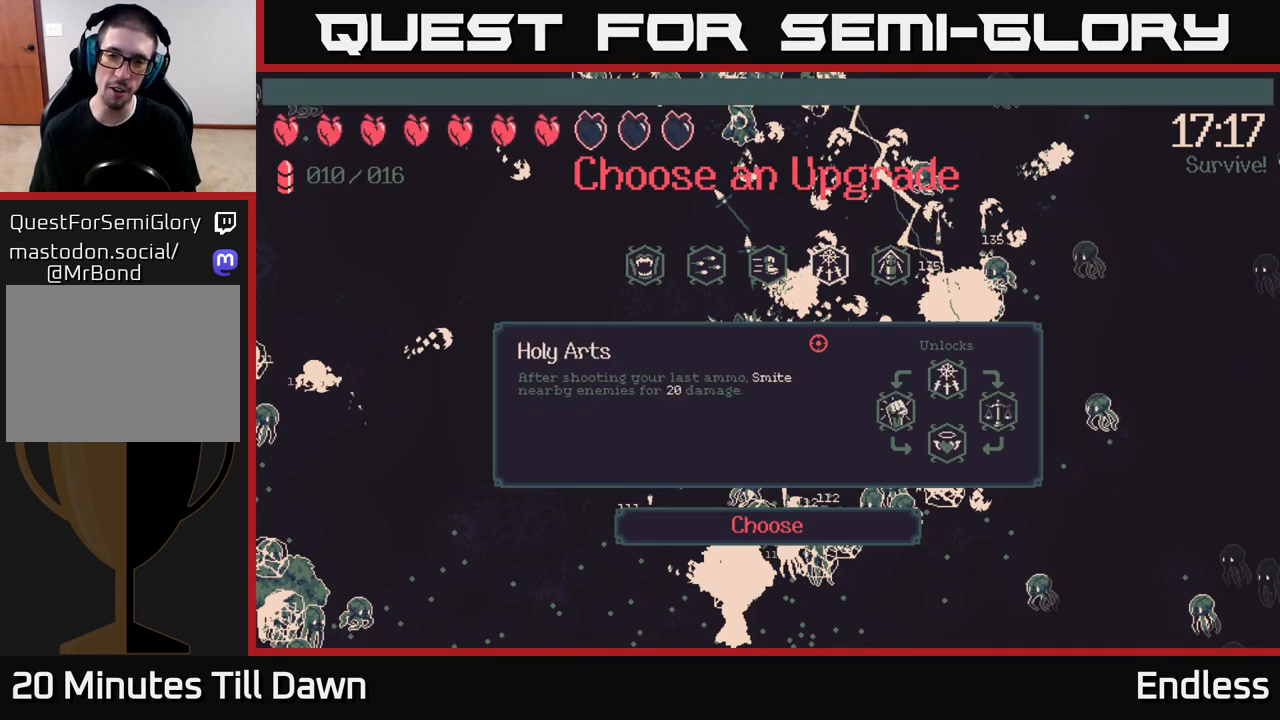
{"buttons": [], "left_stick": "center", "right_stick": "center", "events": [[67, "DPAD_LEFT", "up"], [250, "DPAD_RIGHT", "down"], [383, "DPAD_RIGHT", "up"]]}